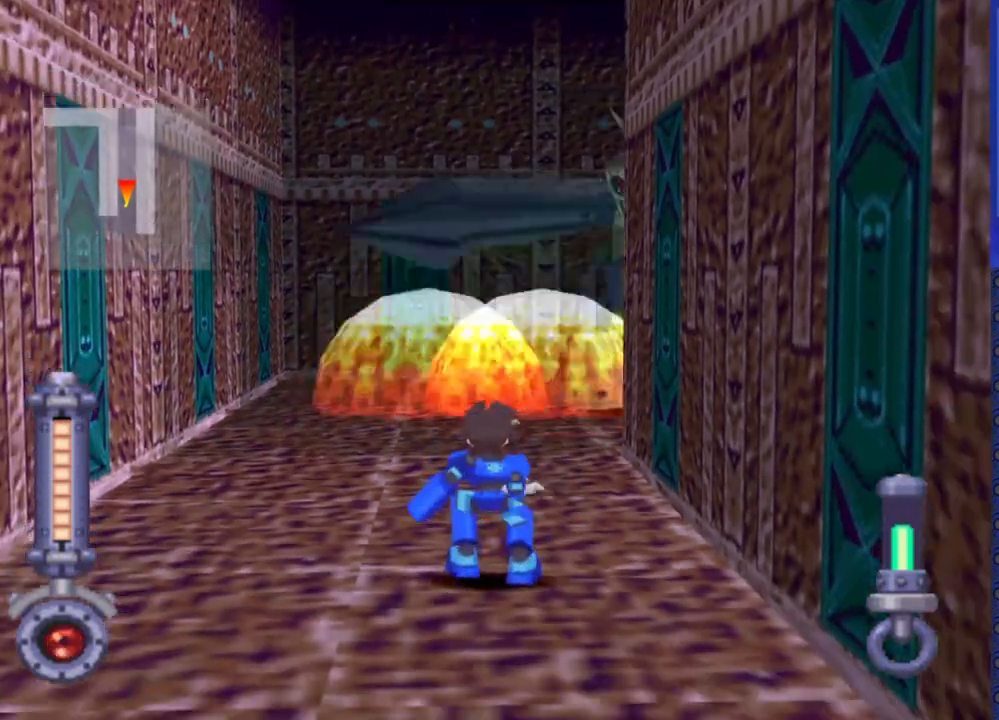
Gameplay with a controller (PlayStation layout); each line is a JSON object with the inputs held at the frame after it. "events" lists button and stick changes between this image and that frame as [ms after this image, input, new state], when the widget could be followed in between. Not read: L3 R3 TRIANGLE.
{"buttons": ["DPAD_DOWN"], "events": []}
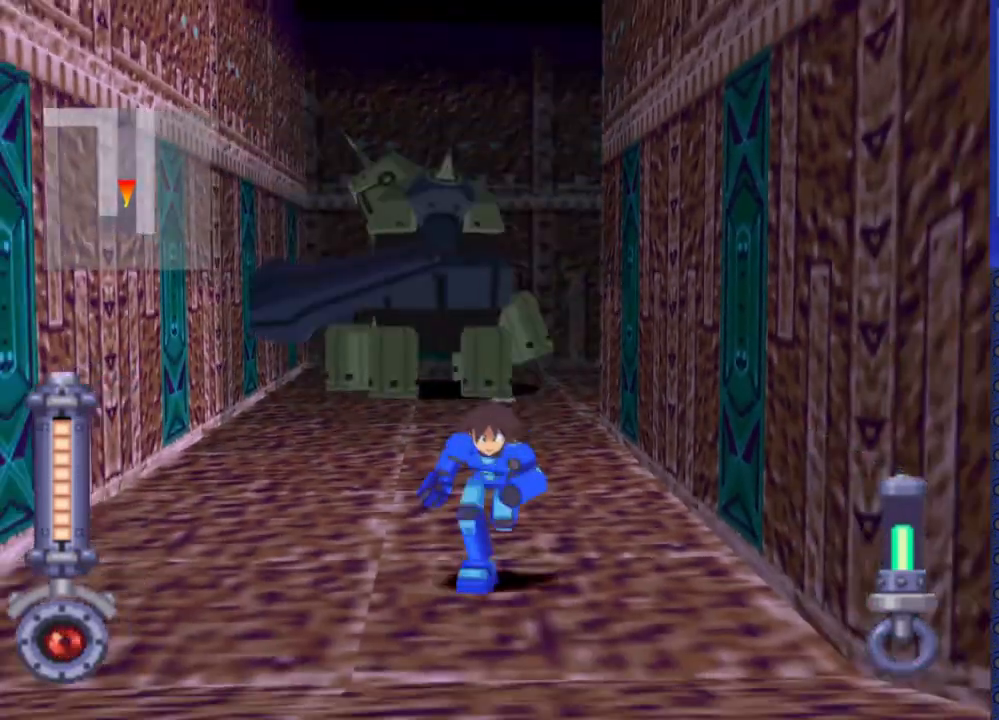
{"buttons": ["DPAD_DOWN"], "events": []}
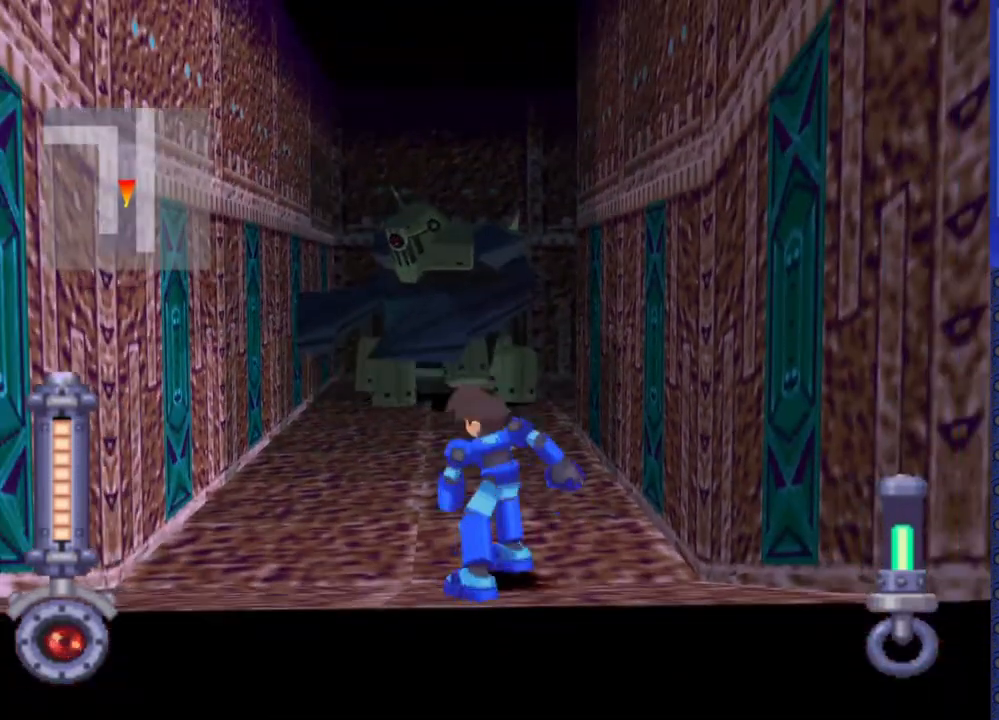
{"buttons": ["DPAD_DOWN"], "events": []}
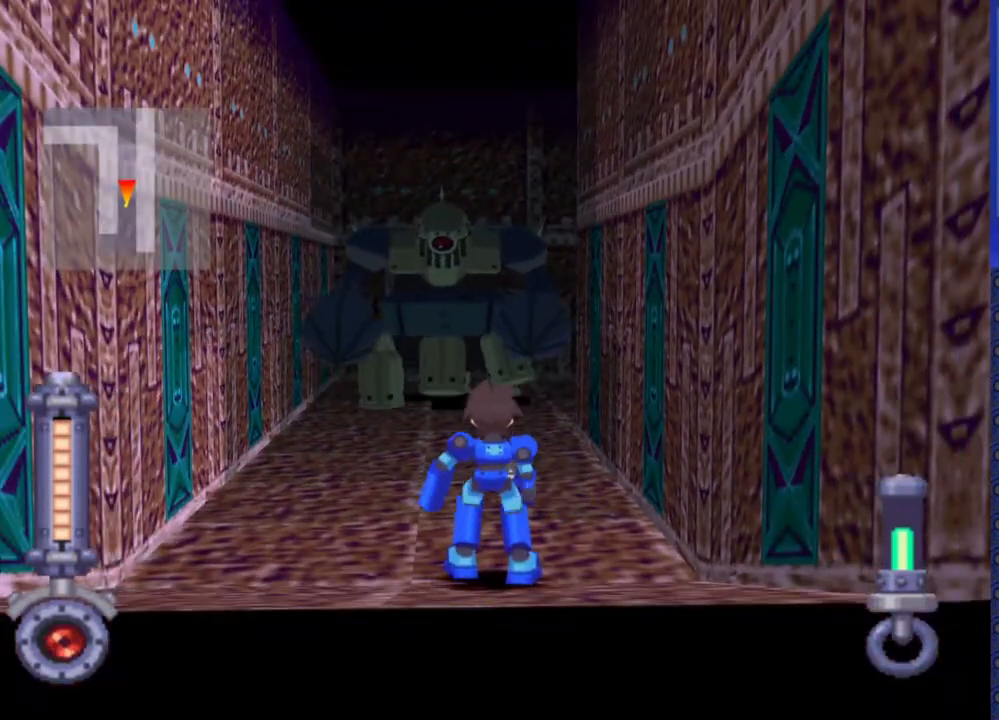
{"buttons": ["DPAD_DOWN"], "events": []}
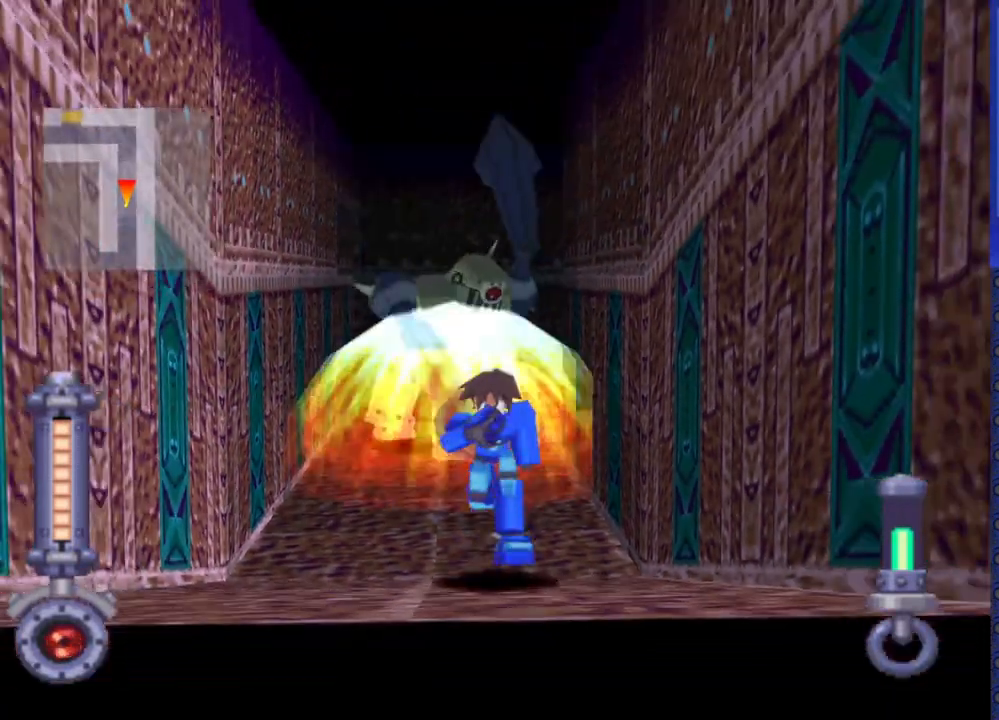
{"buttons": ["DPAD_DOWN"], "events": []}
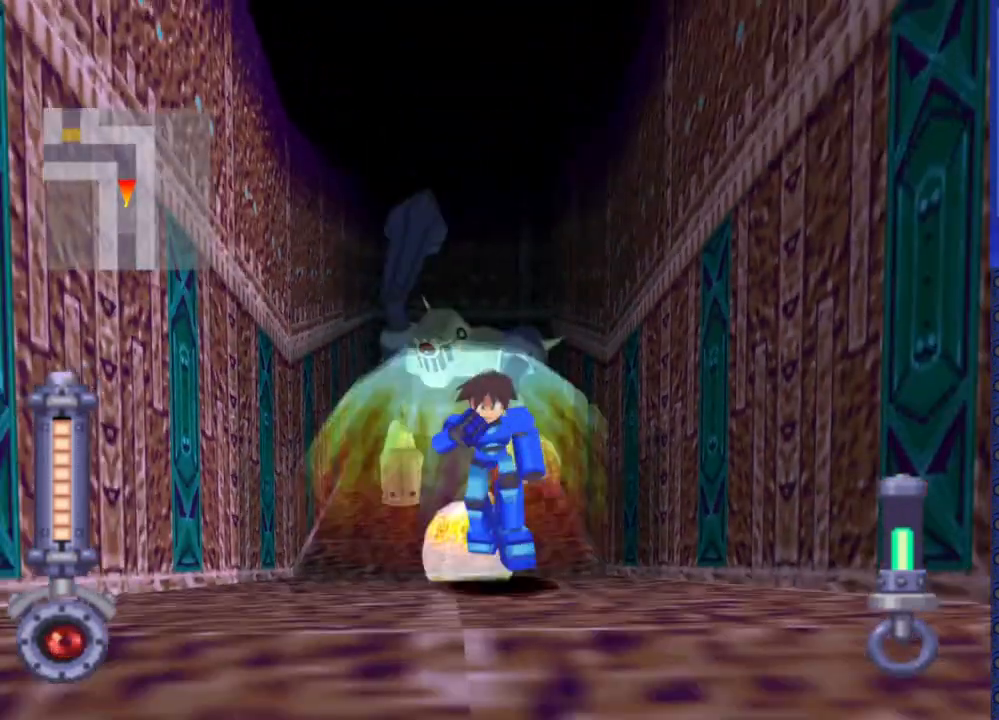
{"buttons": ["DPAD_DOWN"], "events": []}
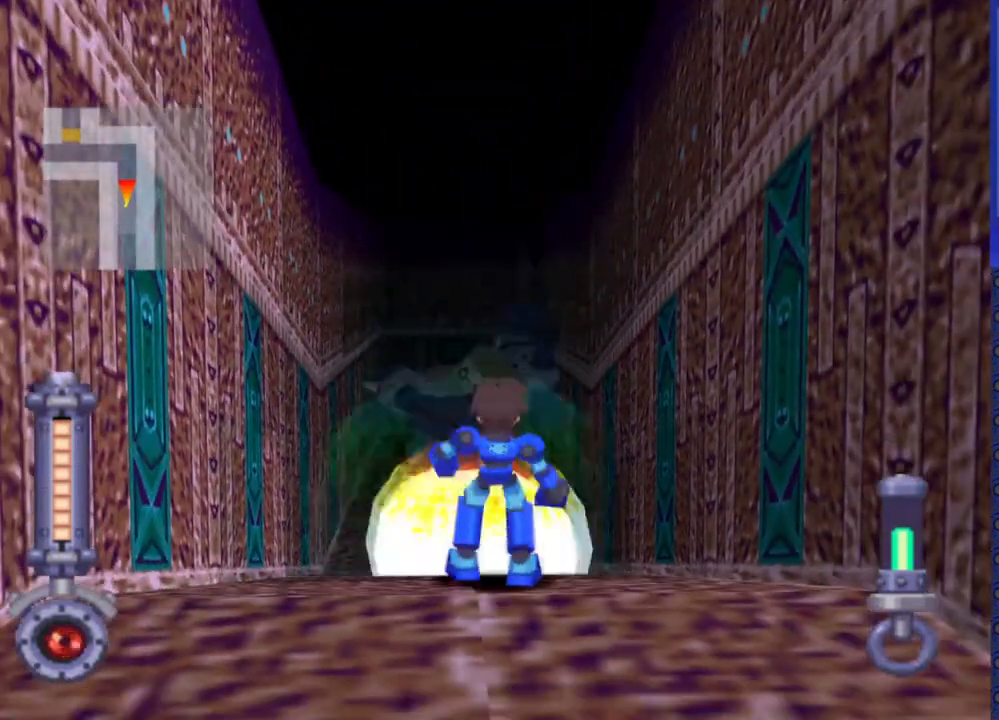
{"buttons": ["DPAD_DOWN"], "events": []}
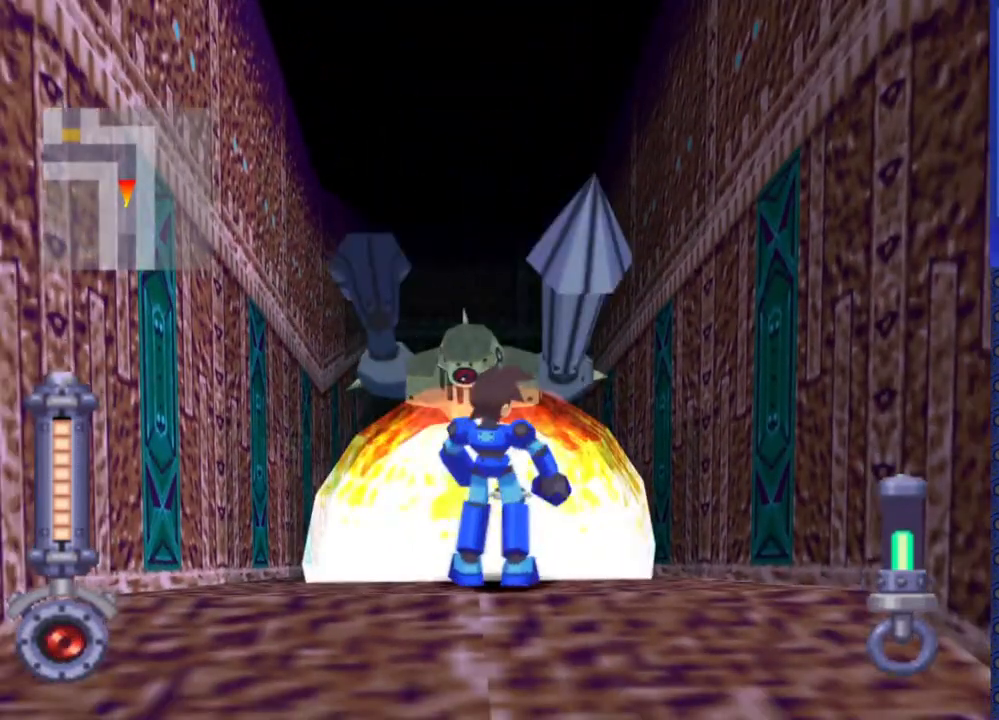
{"buttons": ["DPAD_DOWN"], "events": []}